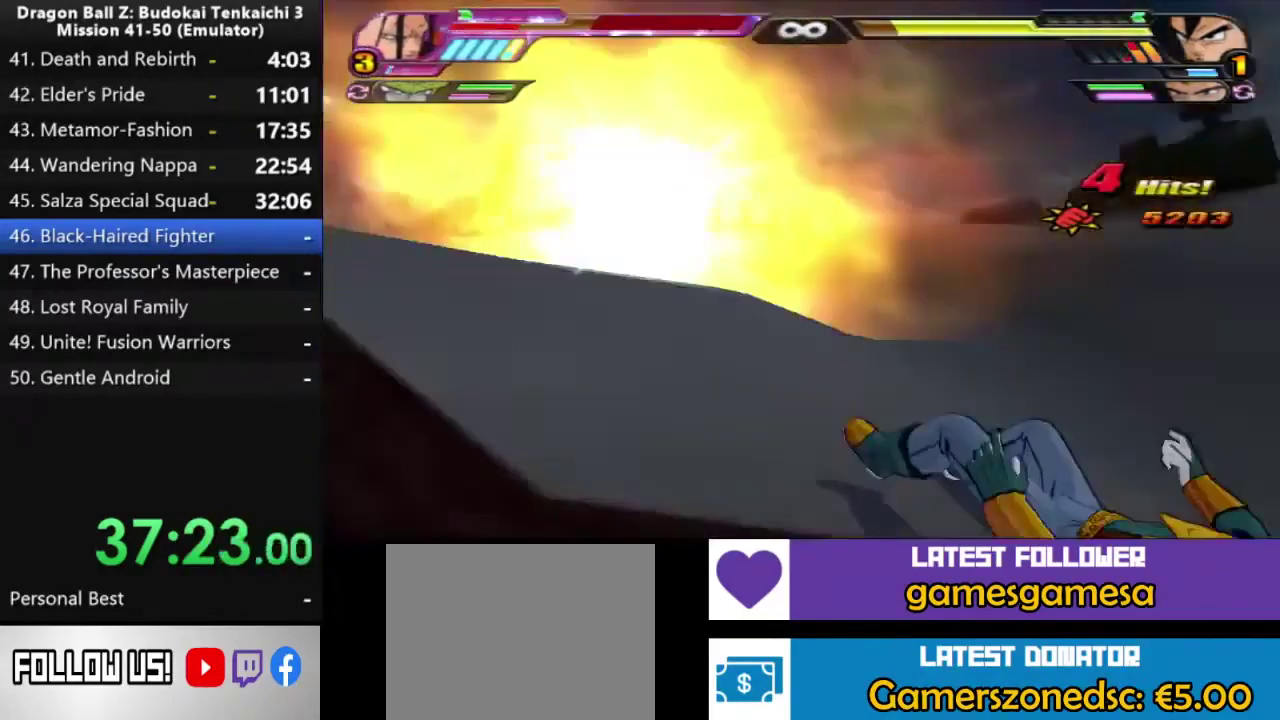
Gameplay with a controller (PlayStation layout); each line is a JSON object with the inputs held at the frame after it. "events" lists button and stick changes between this image and that frame as [ms after this image, input, new state], when the widget could be followed in between. Not read: CIRCLE L2 left_stick.
{"buttons": [], "right_stick": "center", "events": []}
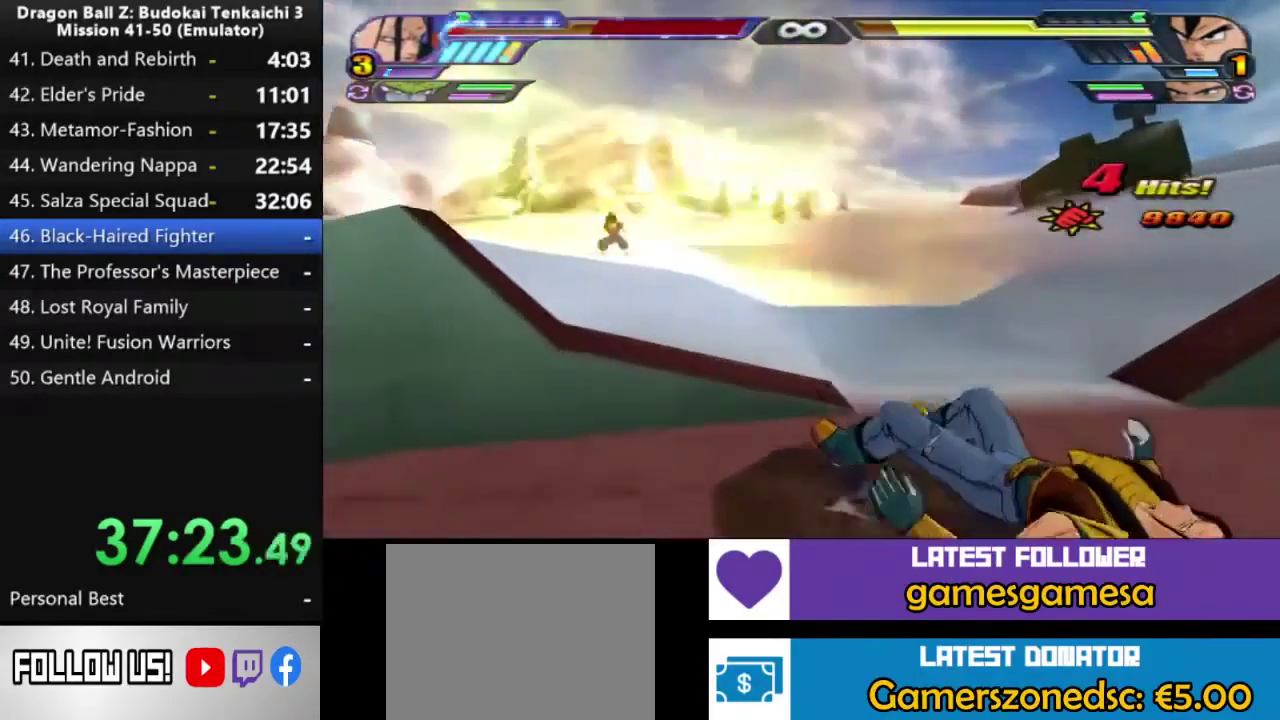
{"buttons": ["CROSS", "DPAD_UP"], "right_stick": "center", "events": [[200, "CROSS", "down"], [200, "DPAD_UP", "down"]]}
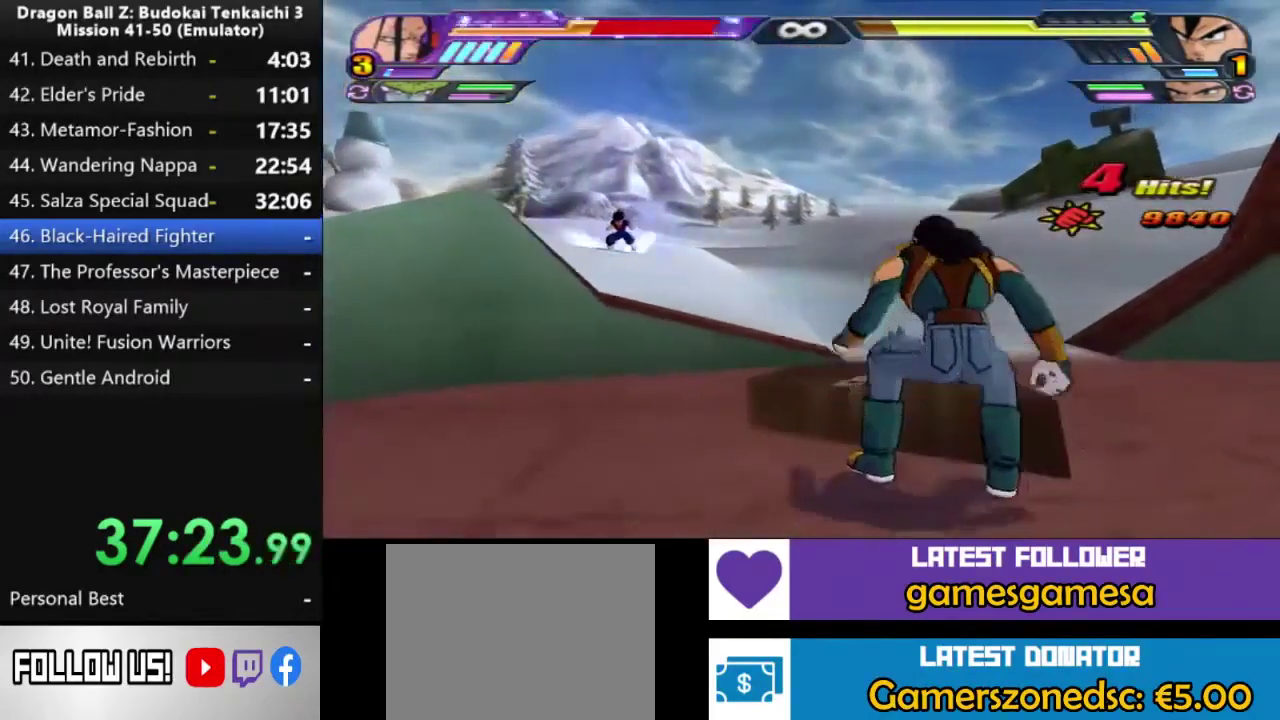
{"buttons": ["SQUARE"], "right_stick": "center", "events": [[150, "CROSS", "up"], [150, "DPAD_UP", "up"], [150, "SQUARE", "down"]]}
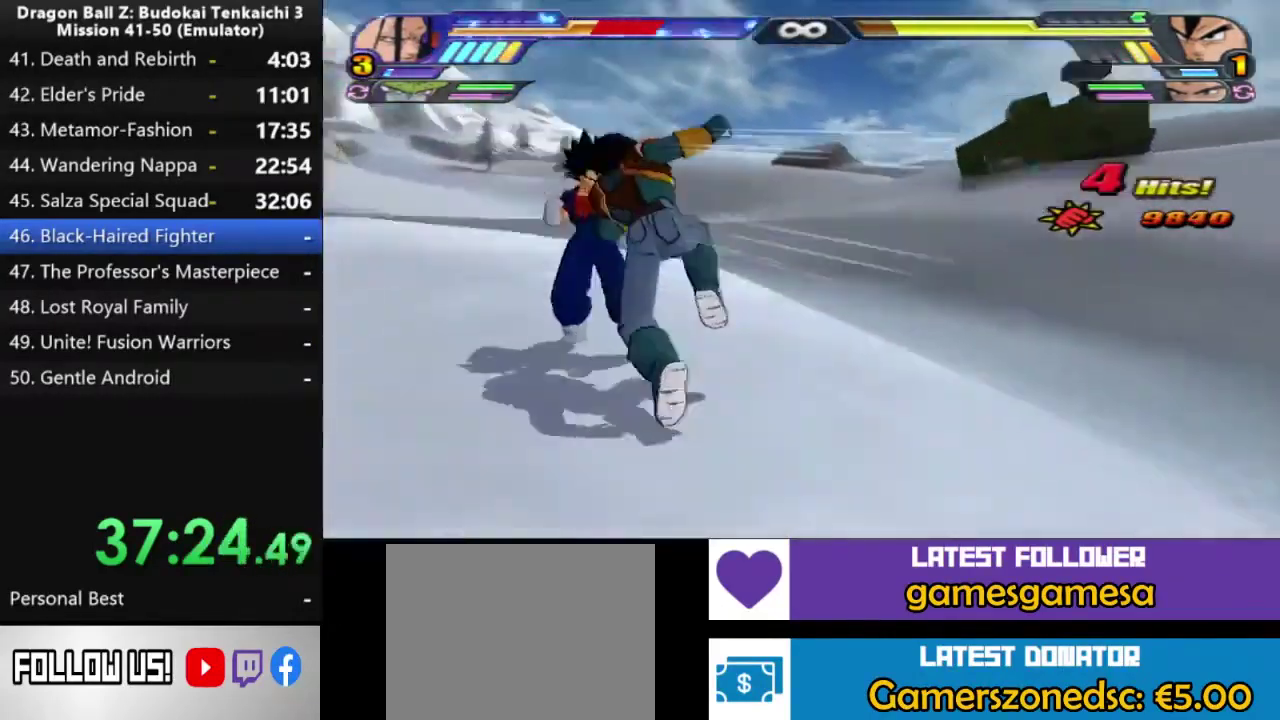
{"buttons": ["SQUARE"], "right_stick": "center", "events": []}
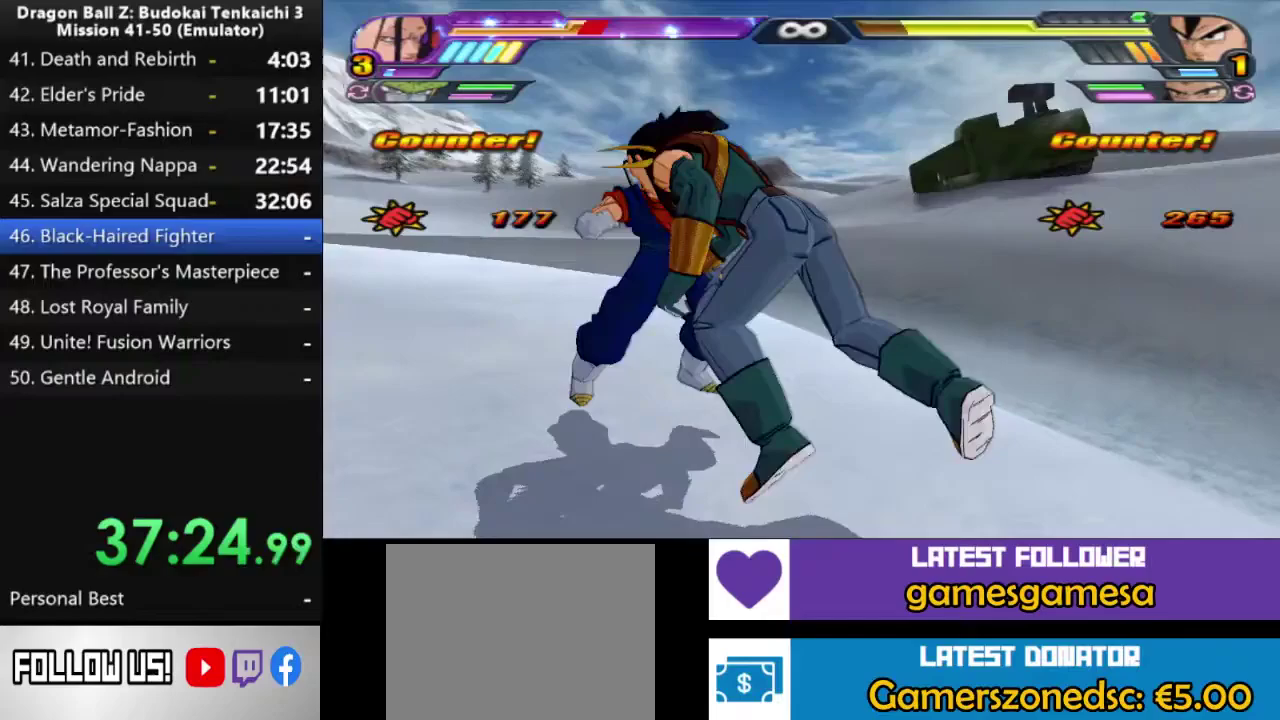
{"buttons": ["SQUARE"], "right_stick": "center", "events": []}
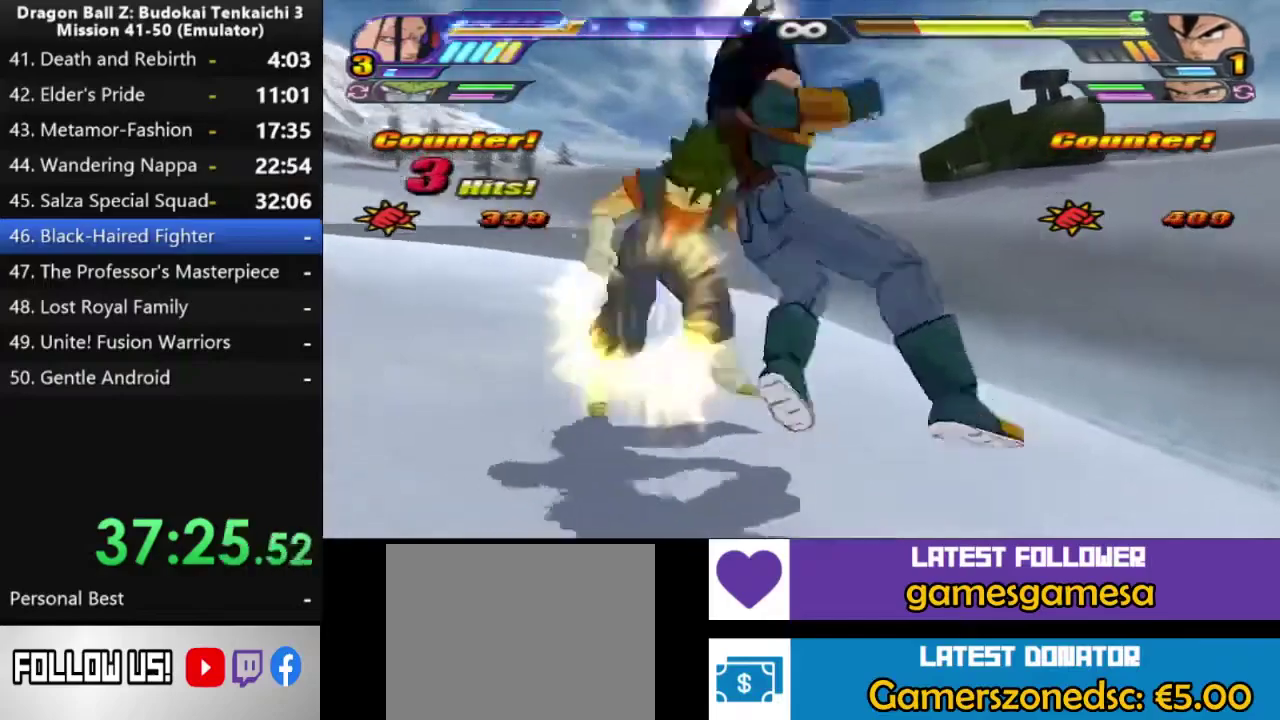
{"buttons": ["SQUARE"], "right_stick": "center", "events": []}
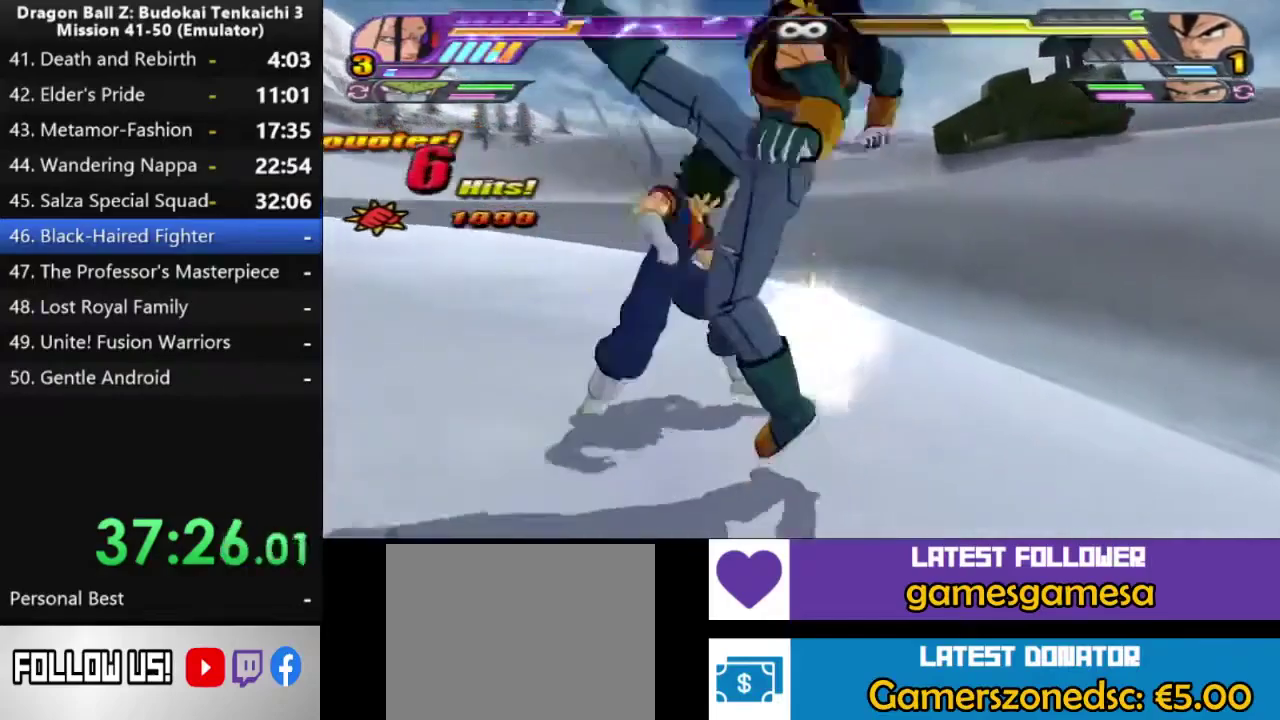
{"buttons": [], "right_stick": "center", "events": [[450, "SQUARE", "up"]]}
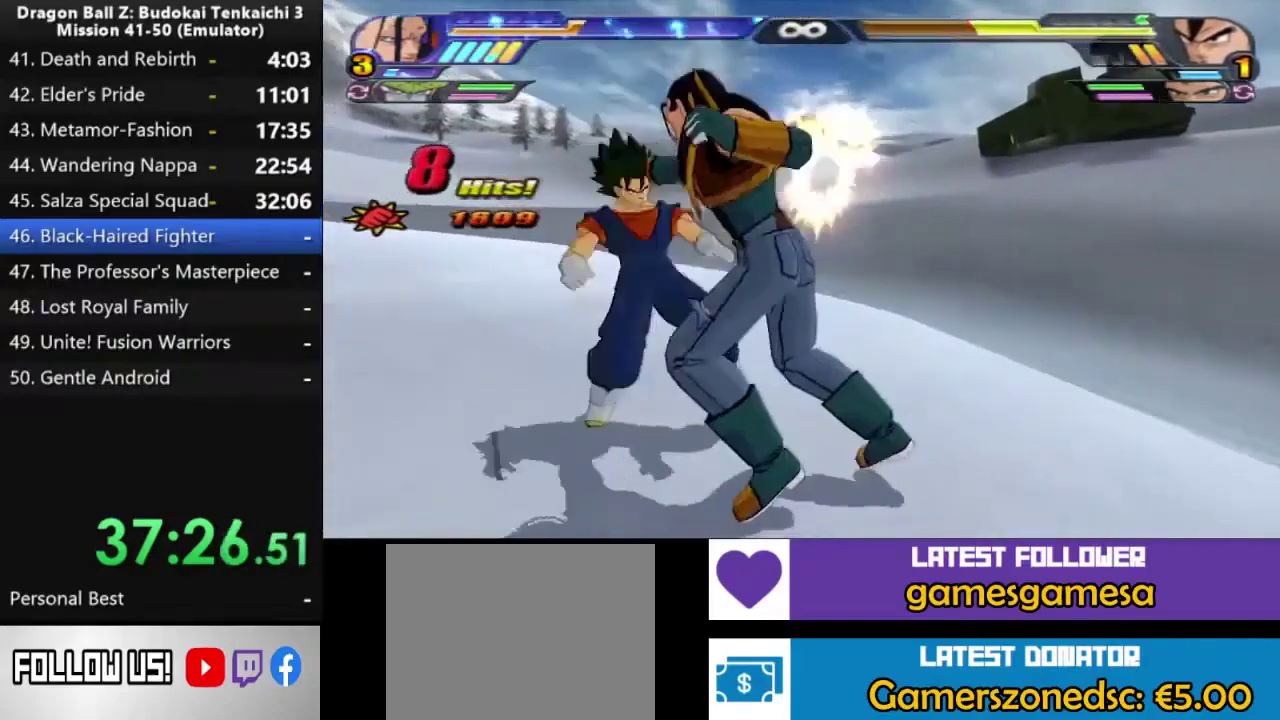
{"buttons": ["SQUARE"], "right_stick": "center", "events": [[17, "SQUARE", "down"]]}
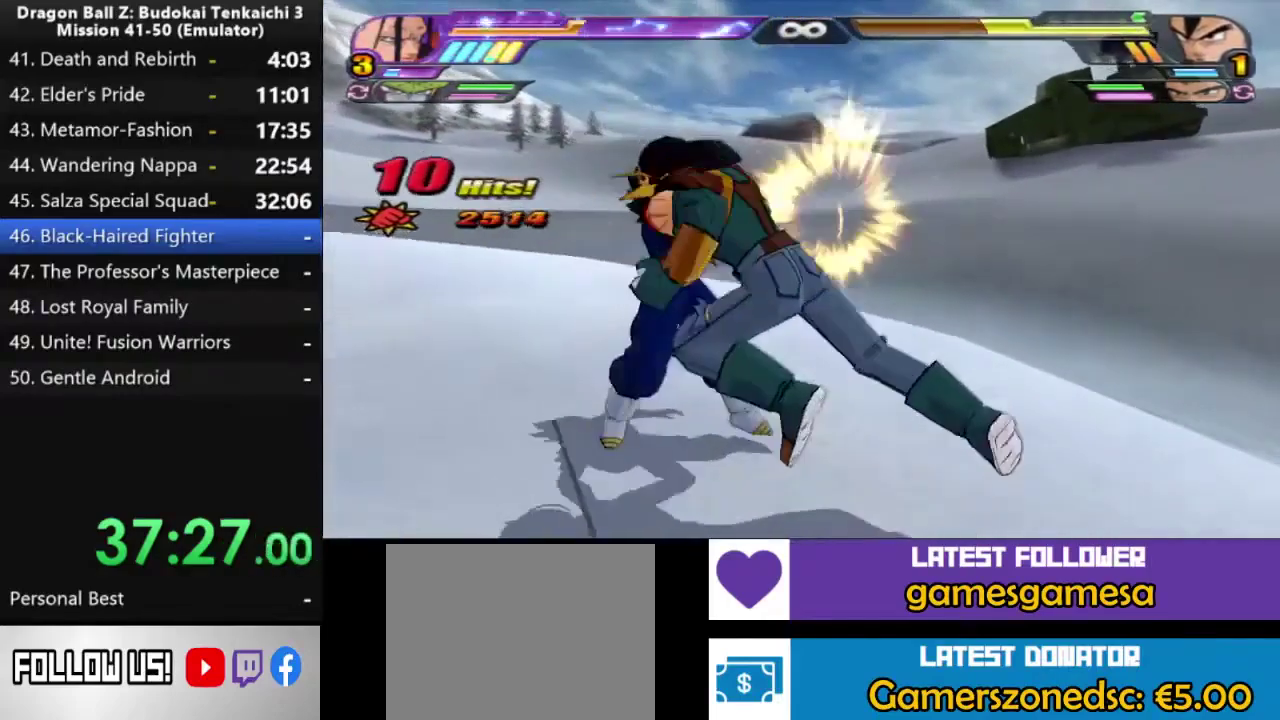
{"buttons": ["SQUARE"], "right_stick": "center", "events": []}
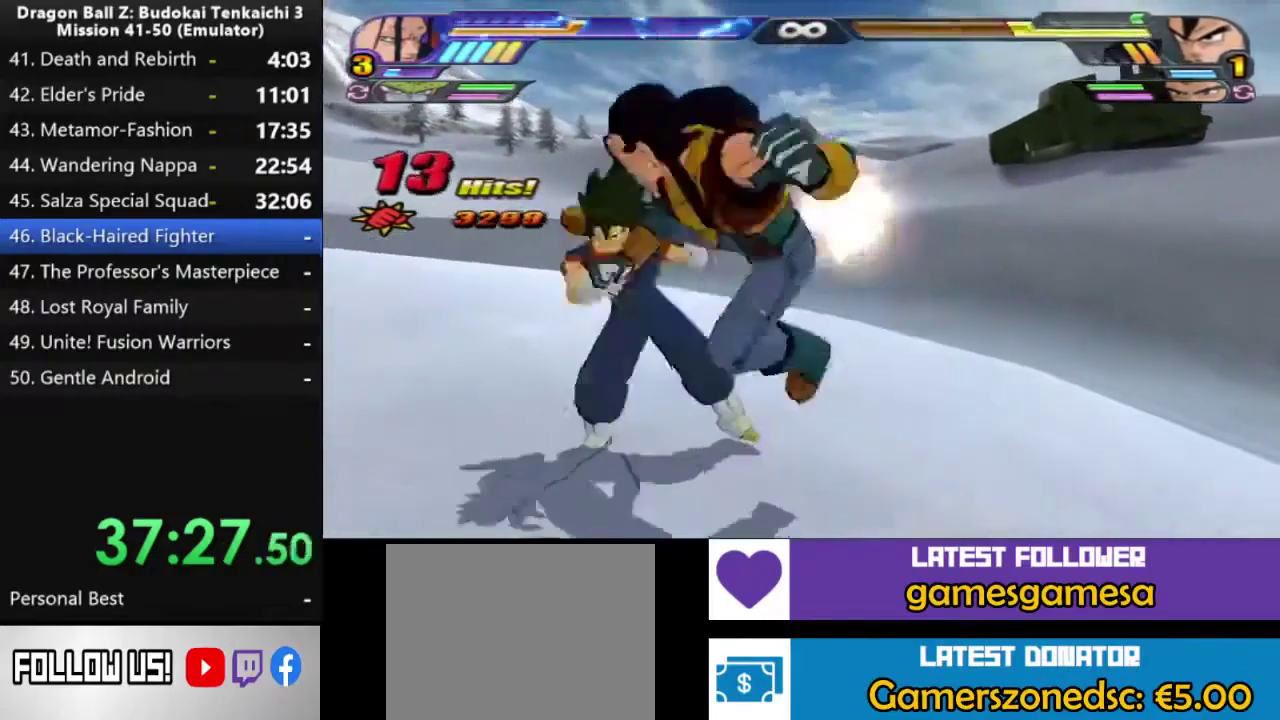
{"buttons": ["SQUARE"], "right_stick": "center", "events": []}
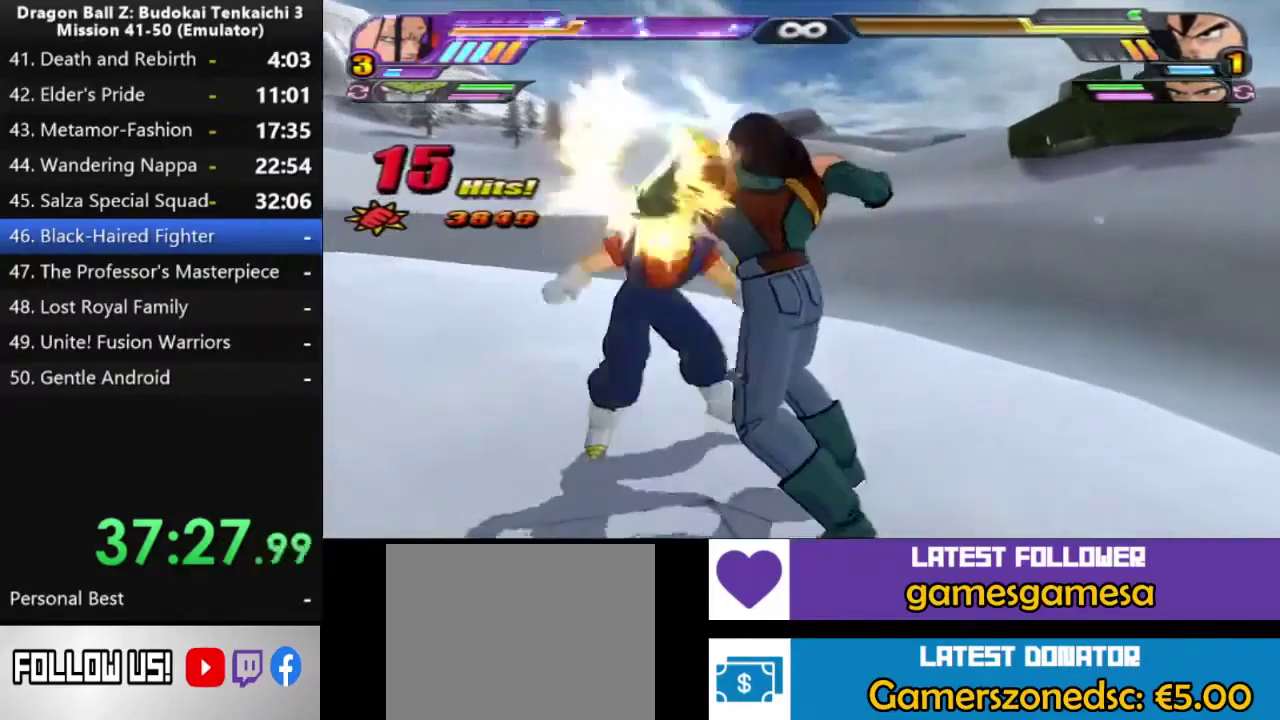
{"buttons": ["SQUARE"], "right_stick": "center", "events": []}
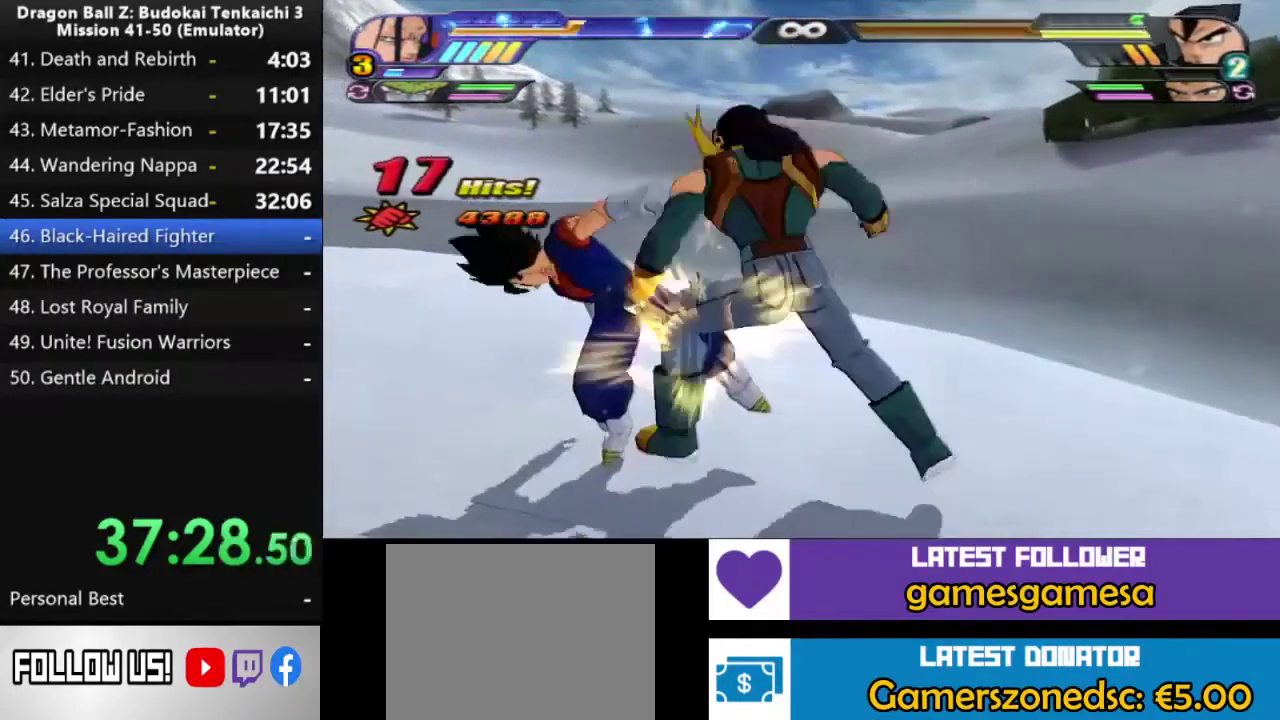
{"buttons": ["SQUARE"], "right_stick": "center", "events": []}
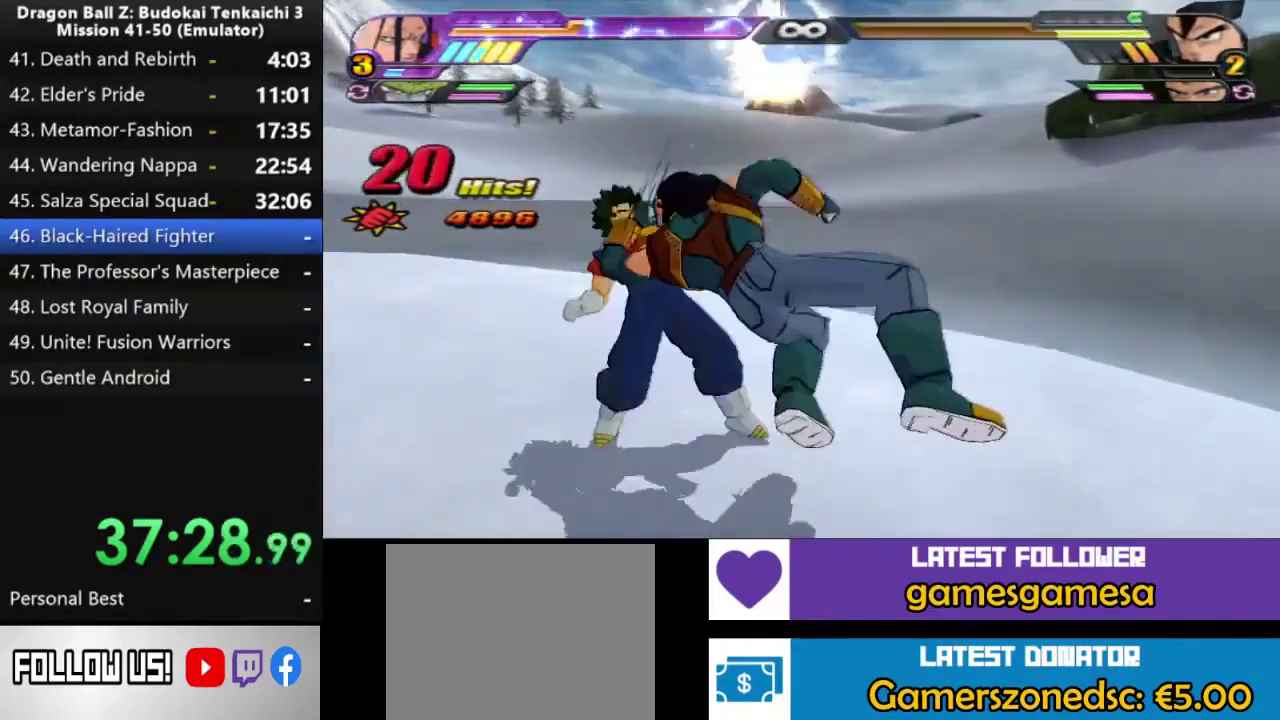
{"buttons": [], "right_stick": "center", "events": [[17, "SQUARE", "up"], [383, "SQUARE", "down"], [467, "SQUARE", "up"]]}
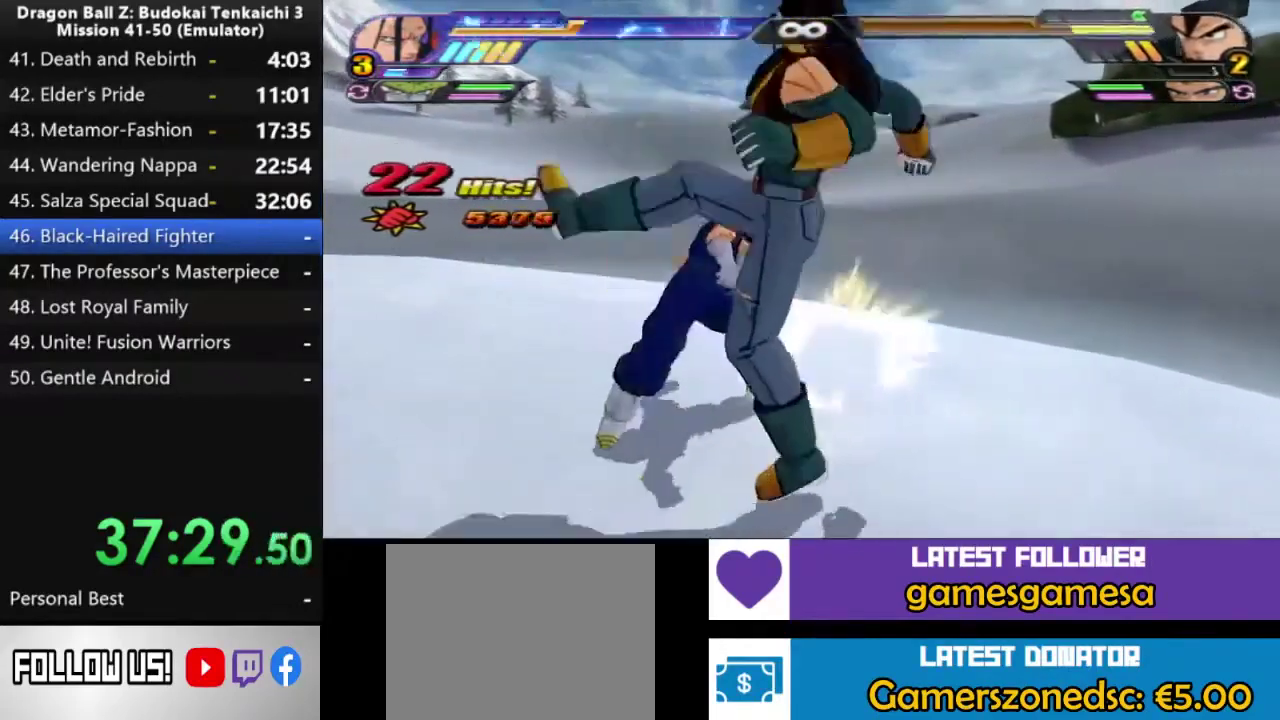
{"buttons": [], "right_stick": "center", "events": [[50, "SQUARE", "down"], [150, "SQUARE", "up"]]}
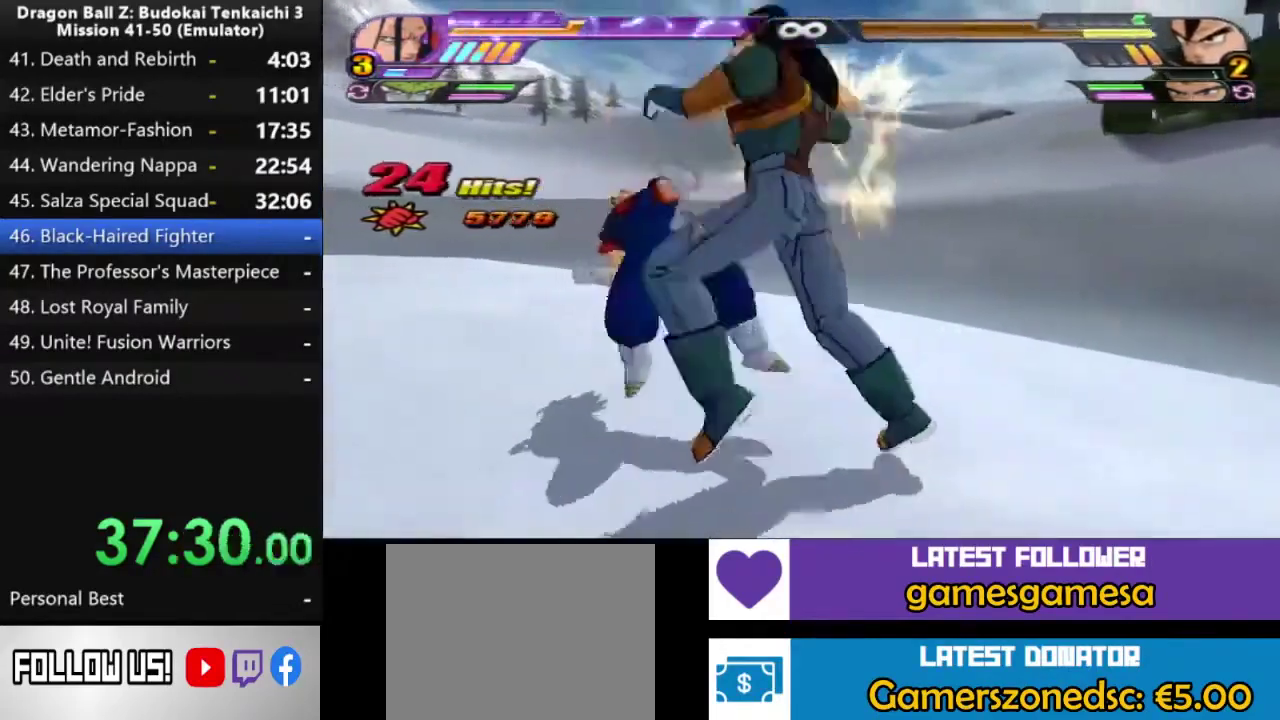
{"buttons": ["SQUARE"], "right_stick": "center", "events": [[250, "SQUARE", "down"], [350, "SQUARE", "up"], [417, "SQUARE", "down"]]}
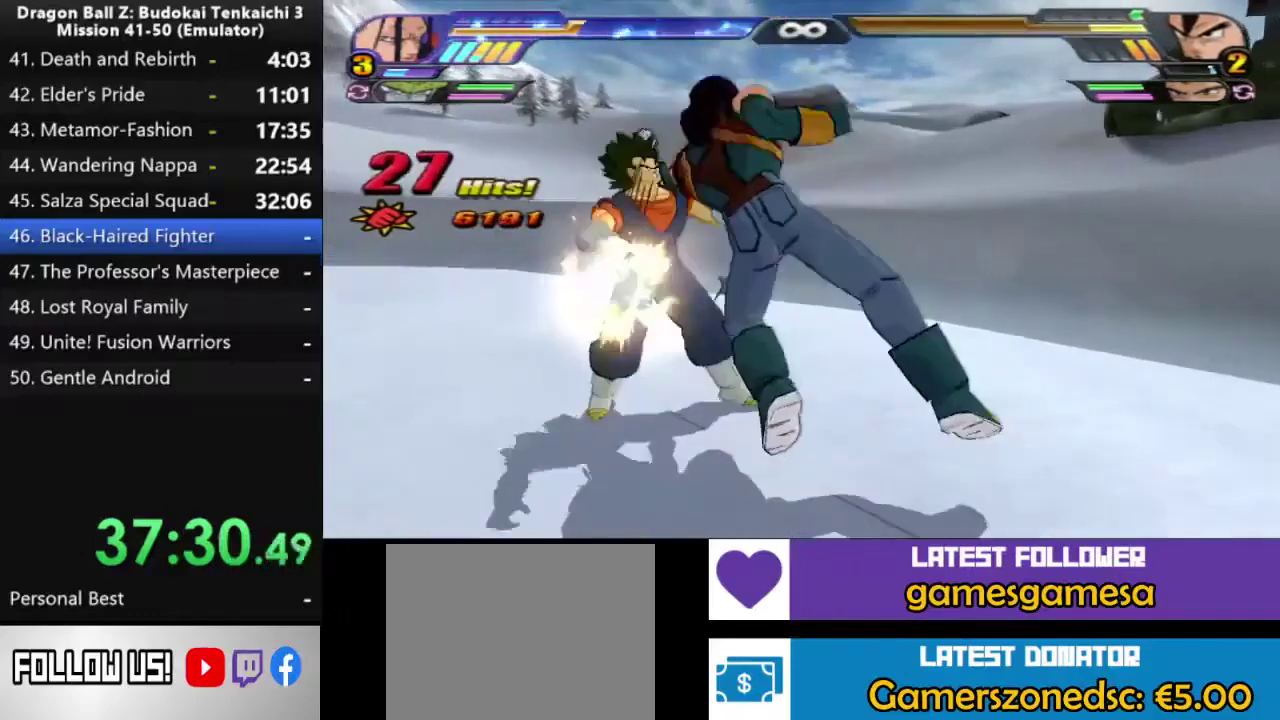
{"buttons": ["SQUARE"], "right_stick": "center", "events": []}
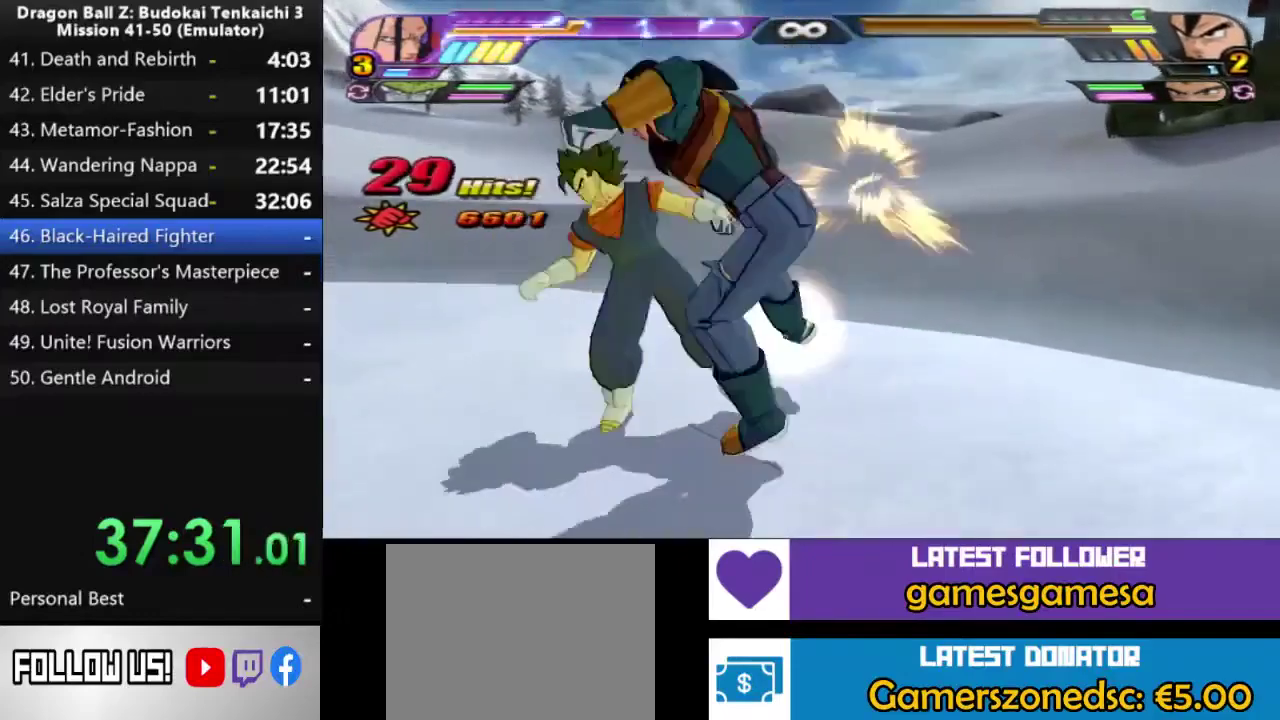
{"buttons": ["SQUARE"], "right_stick": "center", "events": []}
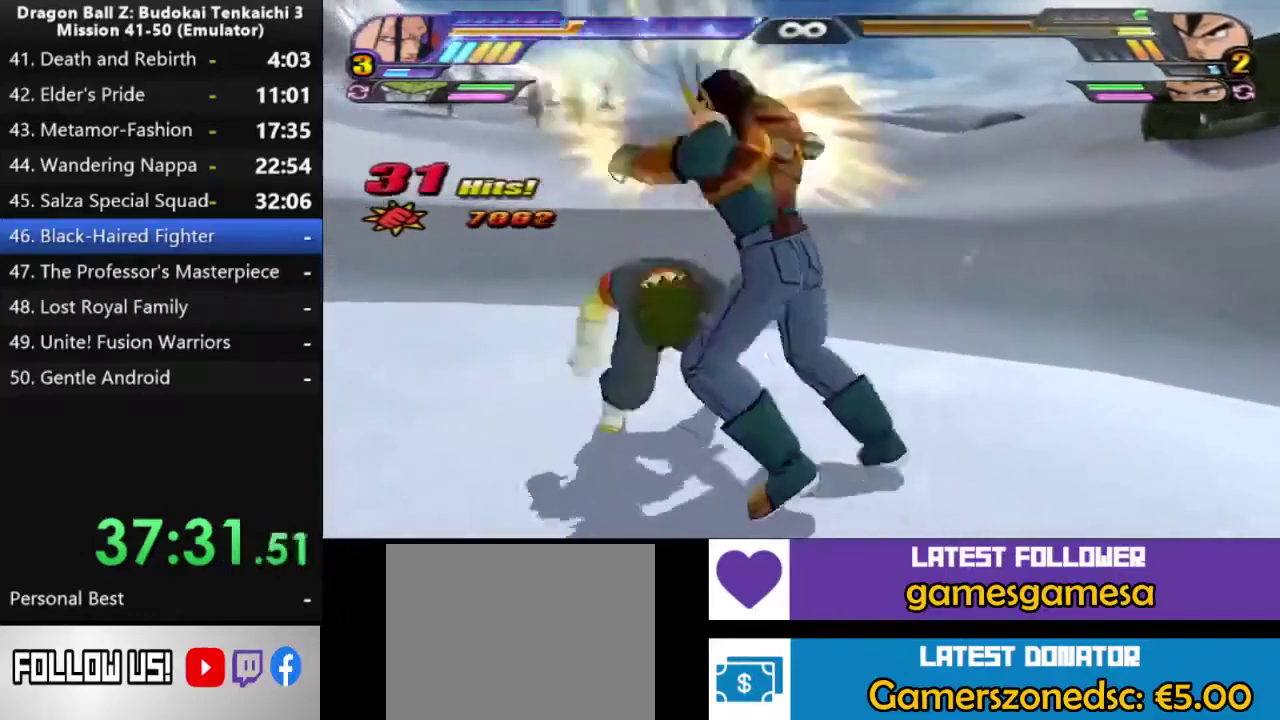
{"buttons": ["SQUARE"], "right_stick": "center", "events": []}
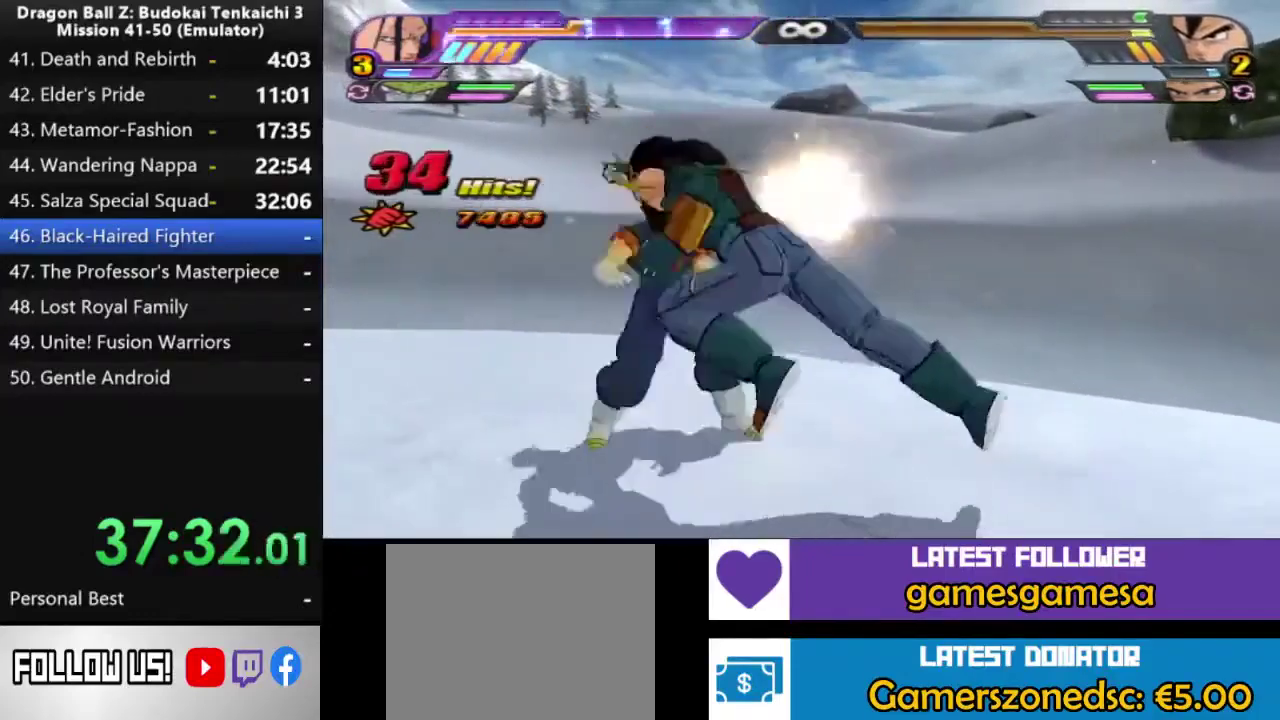
{"buttons": ["SQUARE"], "right_stick": "center", "events": []}
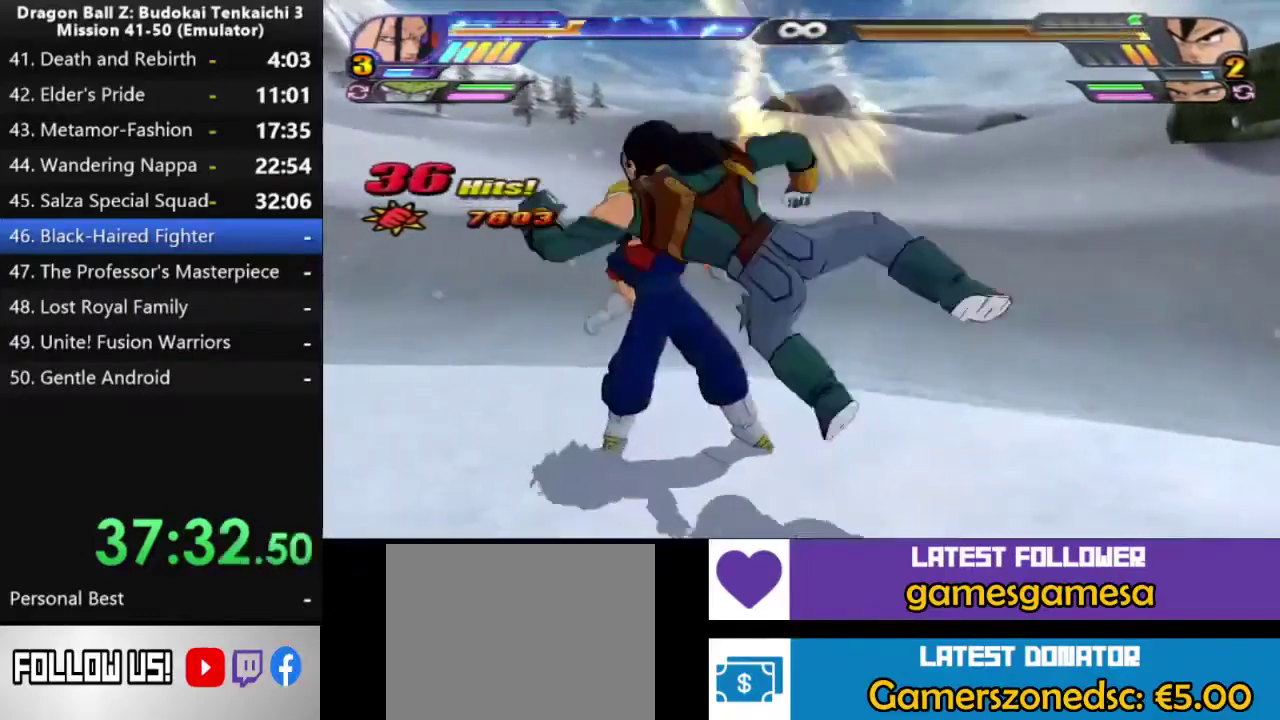
{"buttons": ["TRIANGLE"], "right_stick": "center", "events": [[50, "SQUARE", "up"], [50, "TRIANGLE", "down"]]}
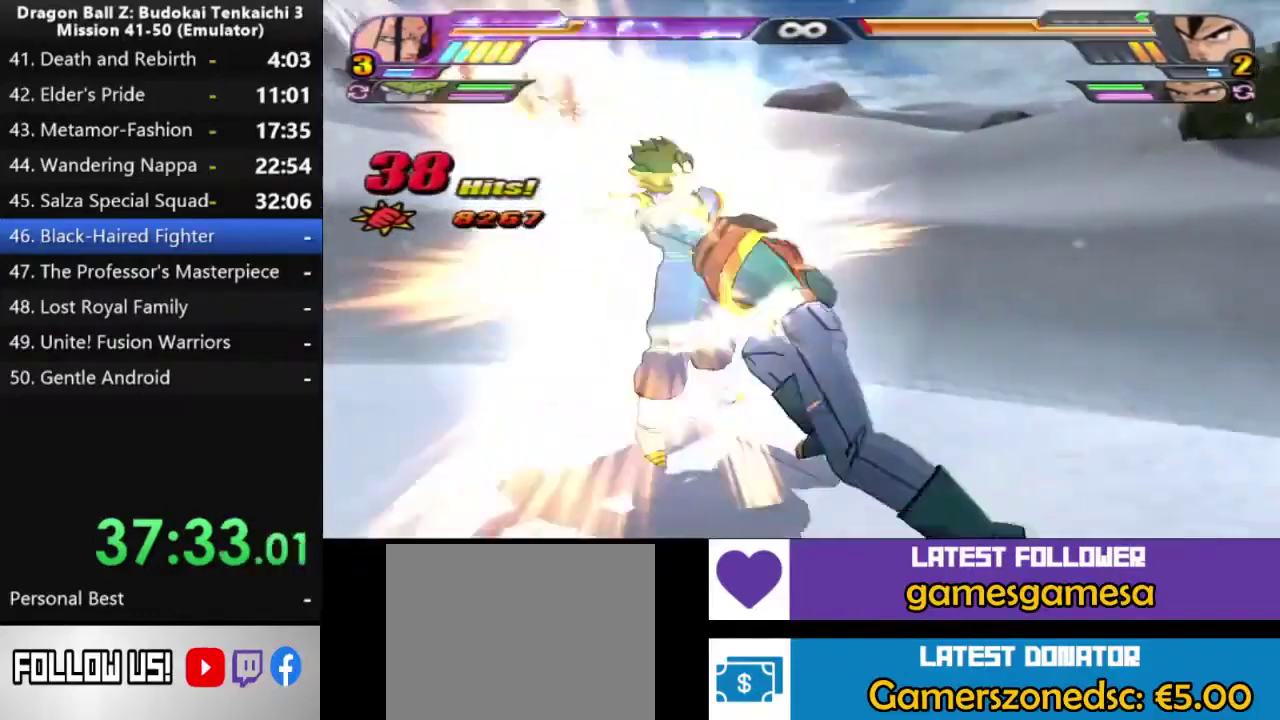
{"buttons": [], "right_stick": "center"}
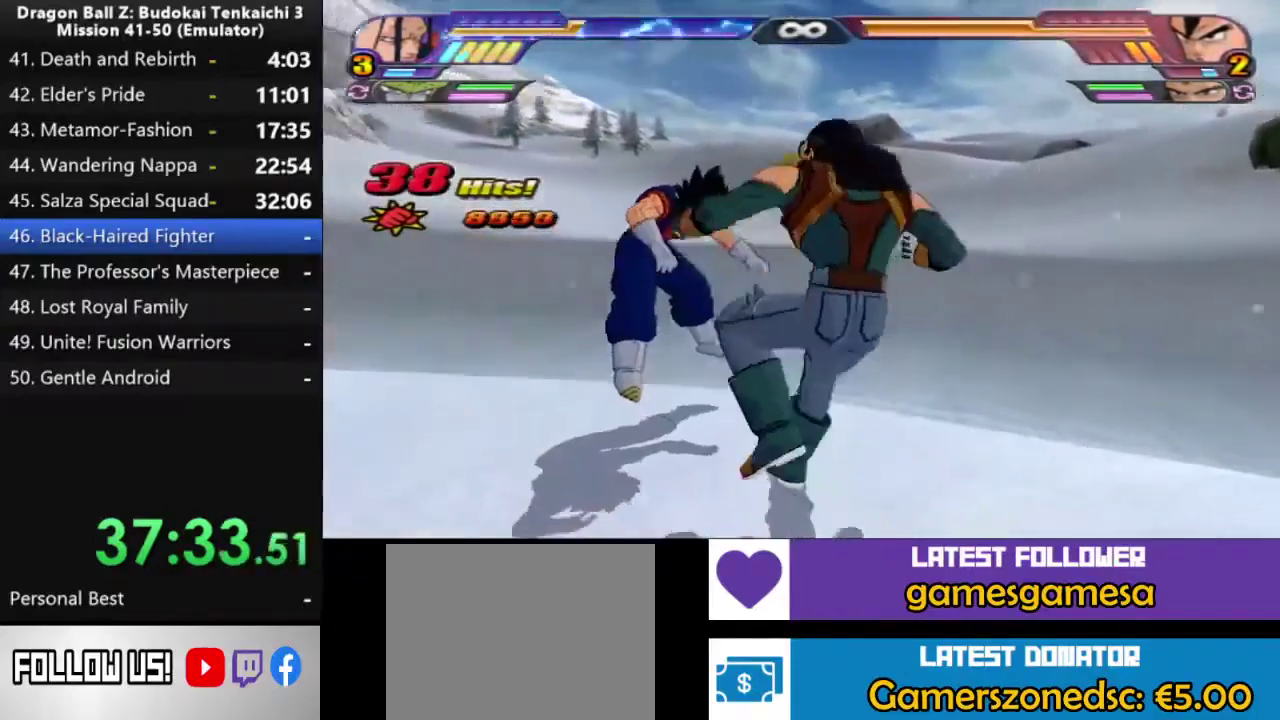
{"buttons": ["DPAD_DOWN"], "right_stick": "center"}
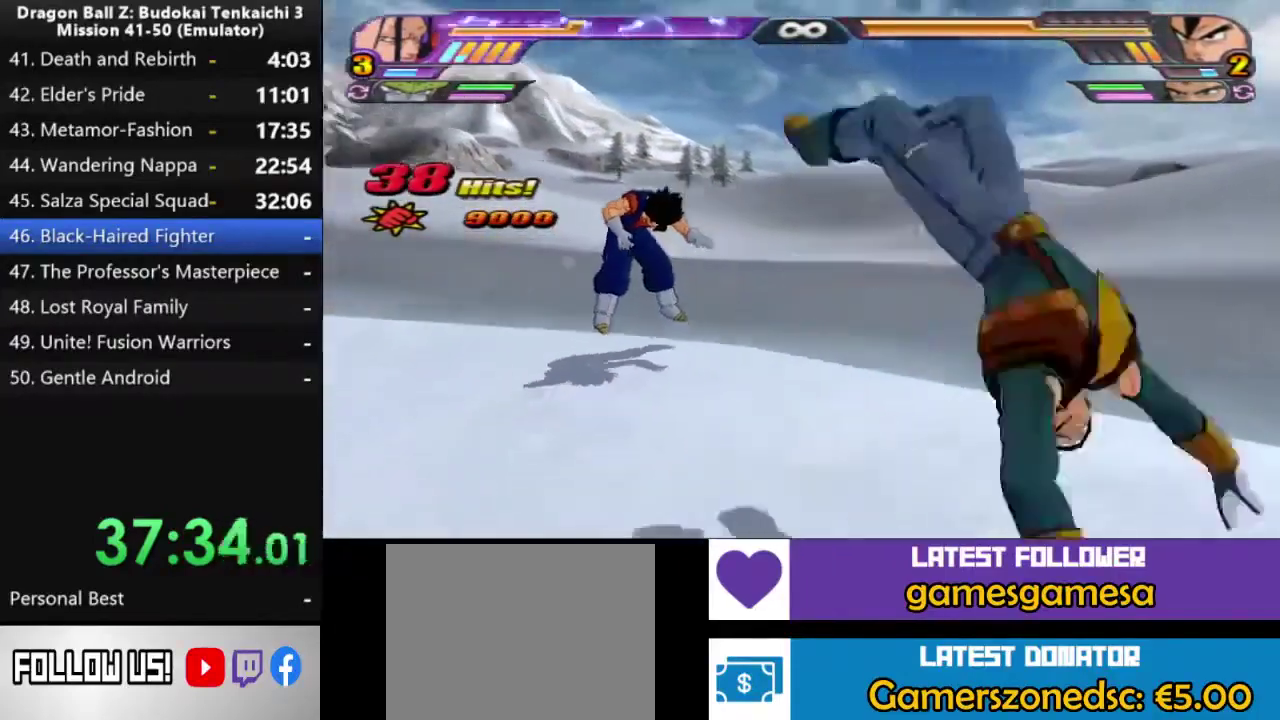
{"buttons": [], "right_stick": "center", "events": [[67, "TRIANGLE", "down"], [183, "TRIANGLE", "up"], [250, "TRIANGLE", "down"], [333, "TRIANGLE", "up"], [400, "TRIANGLE", "down"], [500, "DPAD_DOWN", "up"], [500, "TRIANGLE", "up"]]}
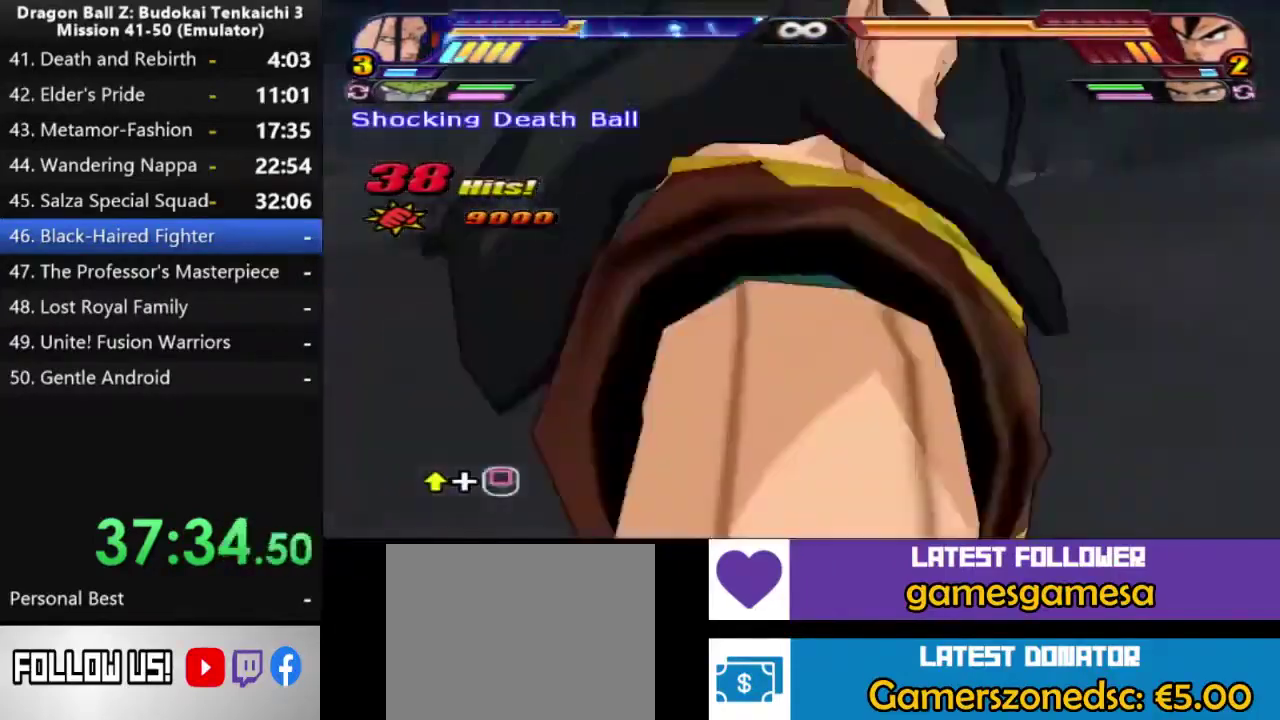
{"buttons": ["DPAD_UP"], "right_stick": "center", "events": [[117, "DPAD_UP", "down"], [217, "DPAD_UP", "up"], [250, "SQUARE", "down"], [283, "DPAD_UP", "down"], [350, "SQUARE", "up"], [383, "DPAD_UP", "up"], [417, "SQUARE", "down"], [450, "DPAD_UP", "down"], [500, "SQUARE", "up"]]}
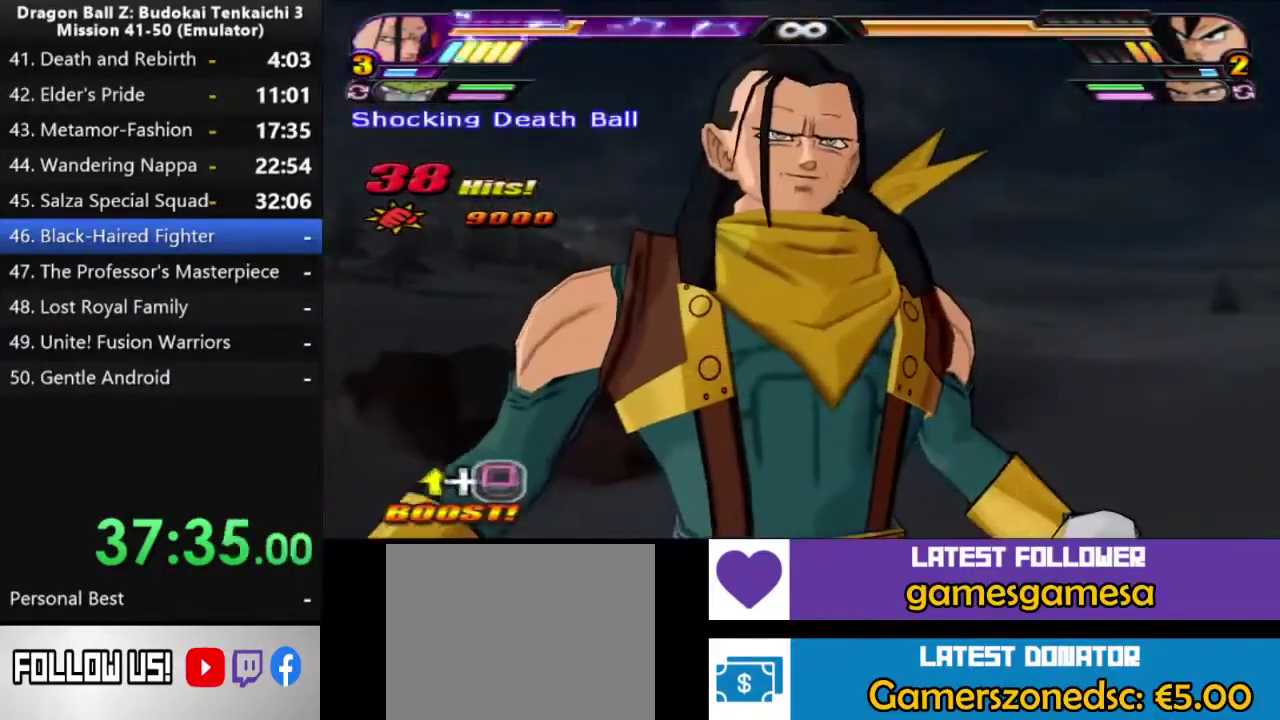
{"buttons": ["SQUARE", "DPAD_UP"], "right_stick": "center", "events": [[50, "DPAD_UP", "up"], [50, "SQUARE", "down"], [100, "DPAD_UP", "down"], [167, "SQUARE", "up"], [200, "DPAD_UP", "up"], [233, "SQUARE", "down"], [250, "DPAD_UP", "down"], [317, "SQUARE", "up"], [383, "SQUARE", "down"]]}
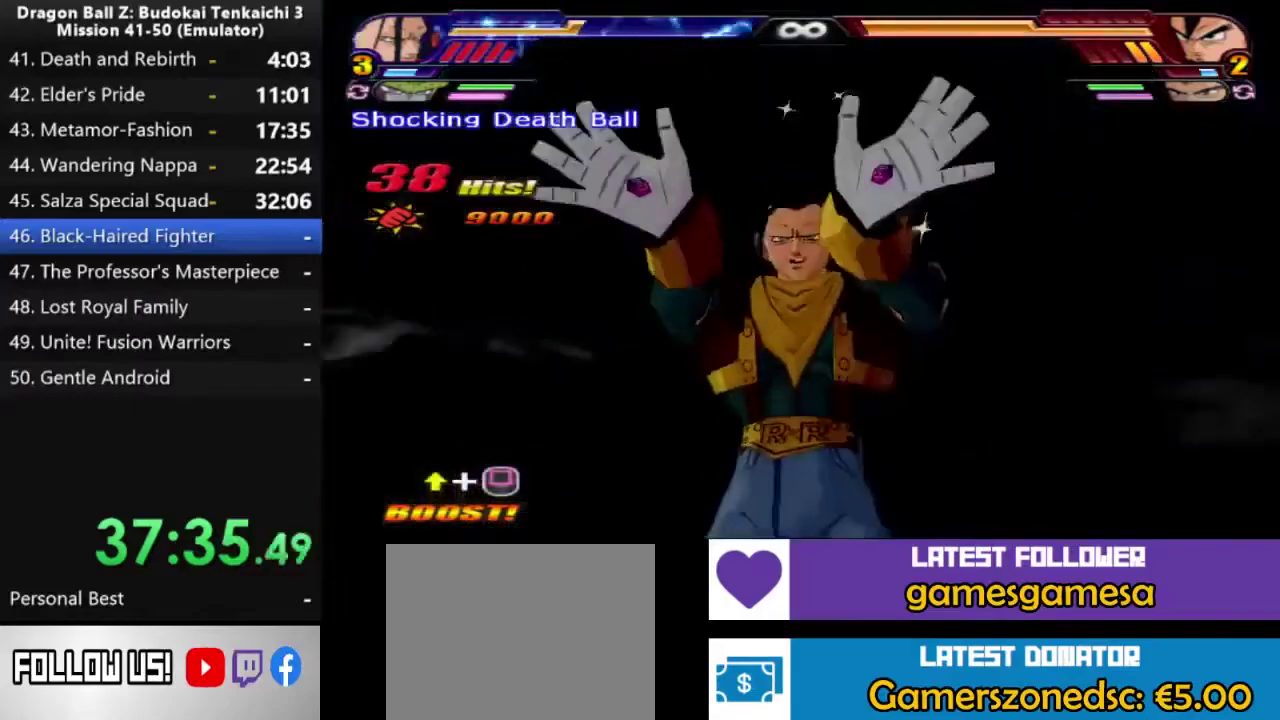
{"buttons": [], "right_stick": "center", "events": [[150, "SQUARE", "up"], [183, "DPAD_UP", "up"], [233, "SQUARE", "down"], [250, "DPAD_UP", "down"], [317, "DPAD_UP", "up"], [317, "SQUARE", "up"], [383, "DPAD_UP", "down"], [383, "SQUARE", "down"], [467, "DPAD_UP", "up"], [467, "SQUARE", "up"]]}